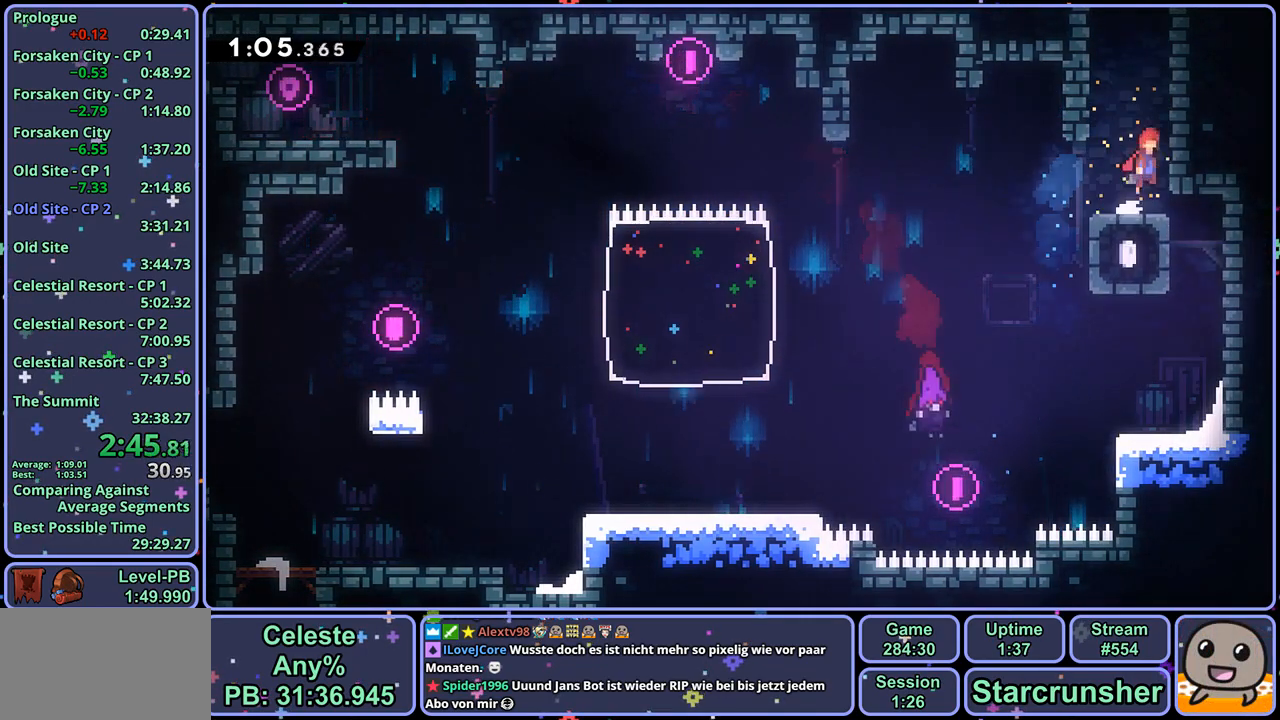
Gameplay with a controller (PlayStation layout); each line is a JSON object with the inputs held at the frame after it. "events" lists button and stick changes between this image and that frame as [ms after this image, input, new state], when the widget could be followed in between.
{"buttons": [], "left_stick": "up-left", "right_stick": "center", "events": [[50, "CROSS", "up"], [67, "R1", "down"], [183, "left_stick", "up-left"], [250, "CROSS", "down"], [367, "R1", "up"], [483, "CROSS", "up"]]}
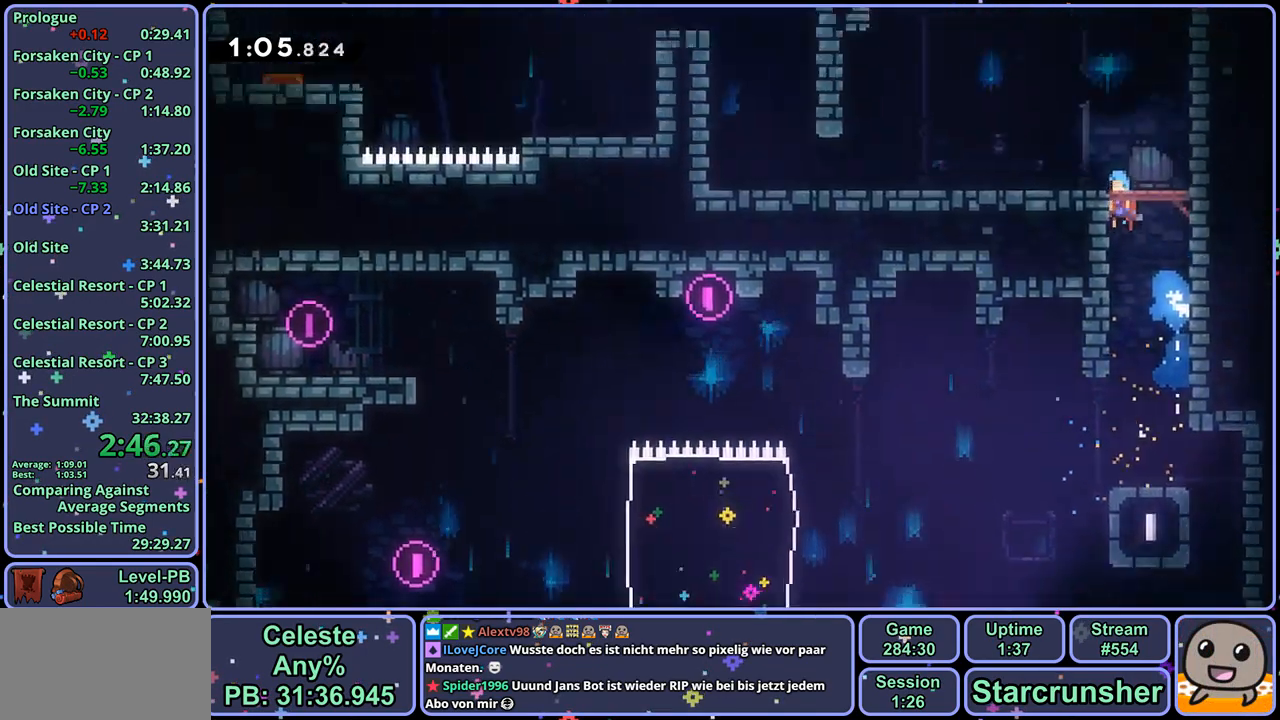
{"buttons": [], "left_stick": "down-left", "right_stick": "center", "events": [[17, "left_stick", "center"], [267, "left_stick", "down-left"]]}
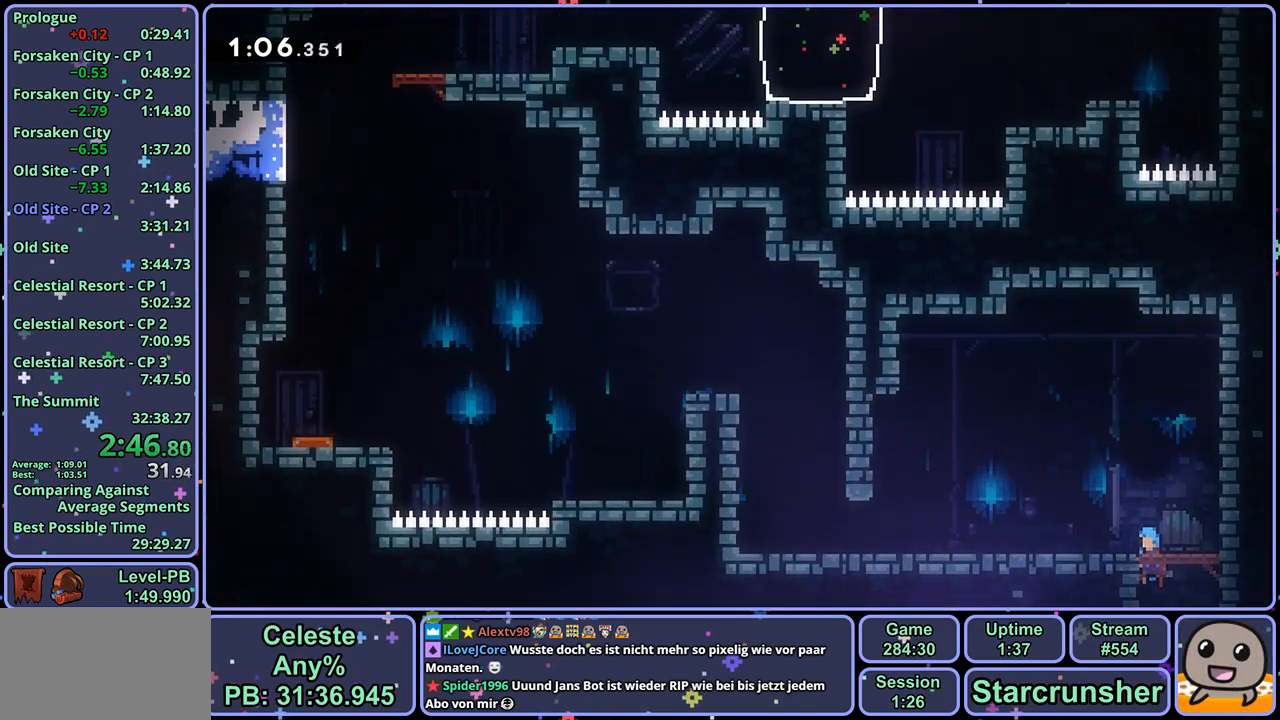
{"buttons": [], "left_stick": "down-left", "right_stick": "center", "events": [[200, "R1", "down"], [367, "CROSS", "down"], [417, "CROSS", "up"], [450, "R1", "up"]]}
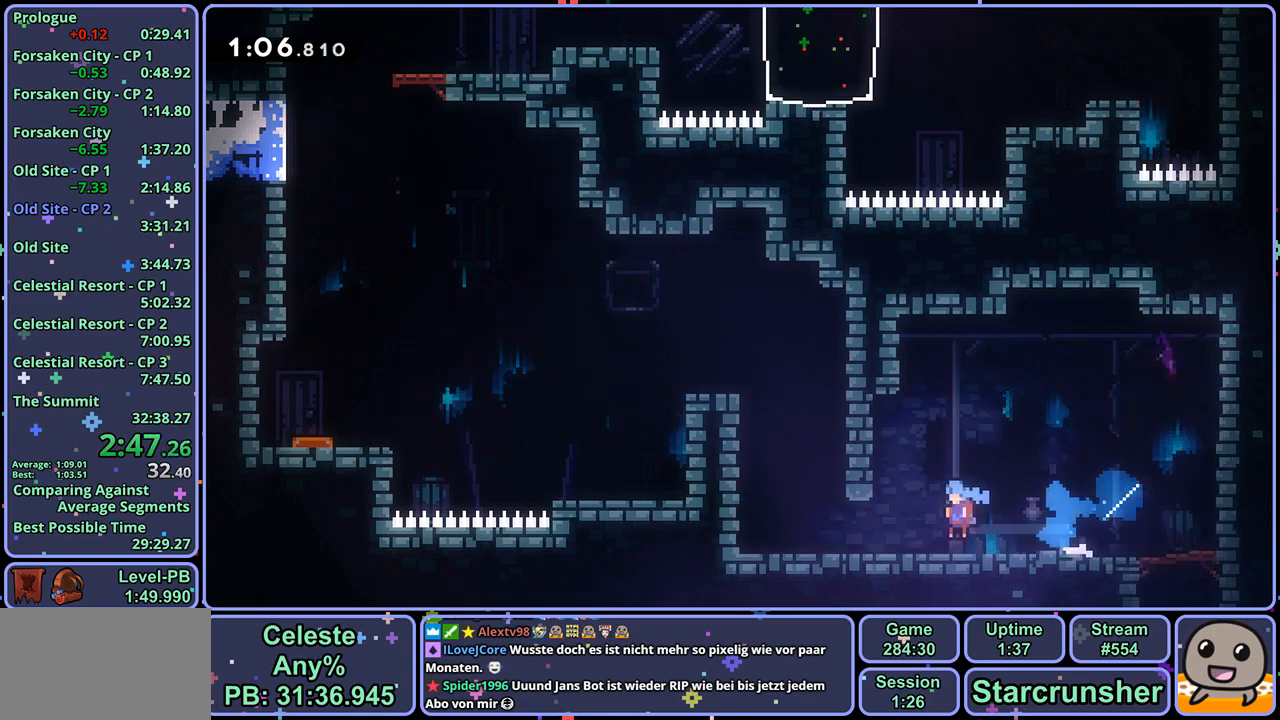
{"buttons": ["CROSS"], "left_stick": "down-left", "right_stick": "center", "events": [[67, "CROSS", "down"], [167, "CROSS", "up"], [217, "CROSS", "down"], [367, "CROSS", "up"], [417, "CROSS", "down"]]}
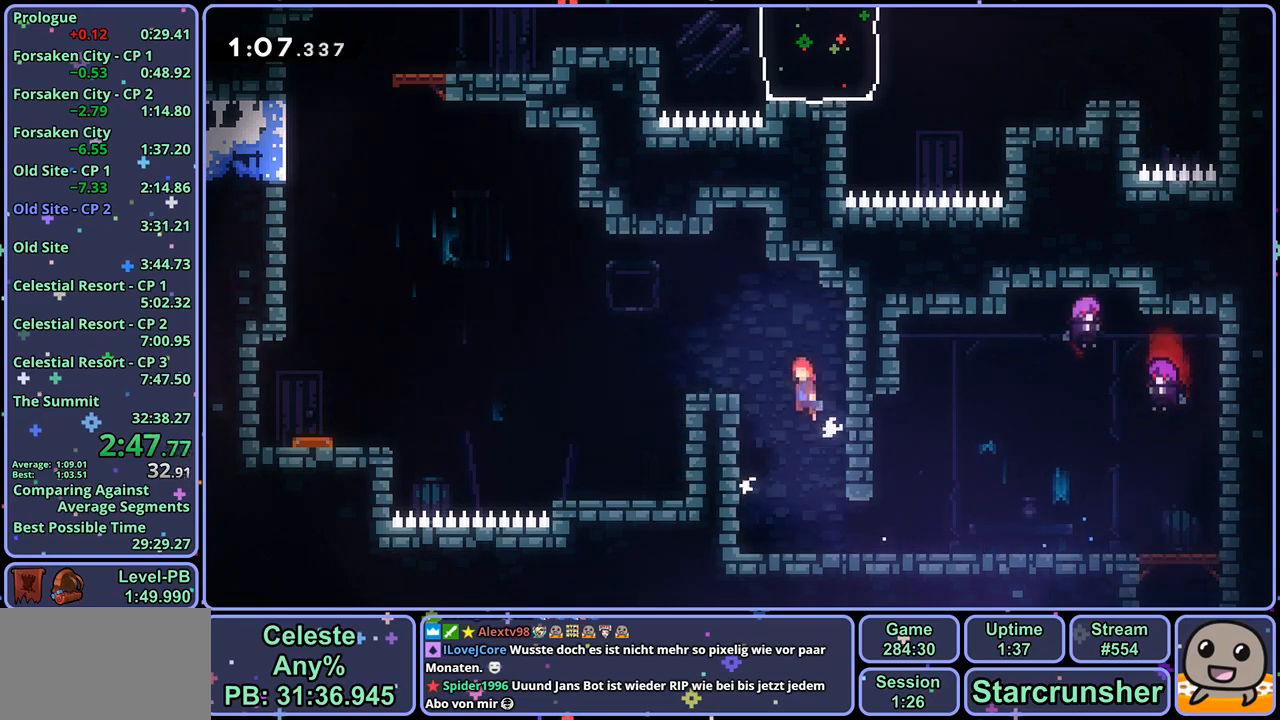
{"buttons": ["CROSS"], "left_stick": "left", "right_stick": "center", "events": [[117, "CROSS", "up"], [117, "R1", "down"], [317, "CROSS", "down"], [417, "left_stick", "left"], [467, "R1", "up"]]}
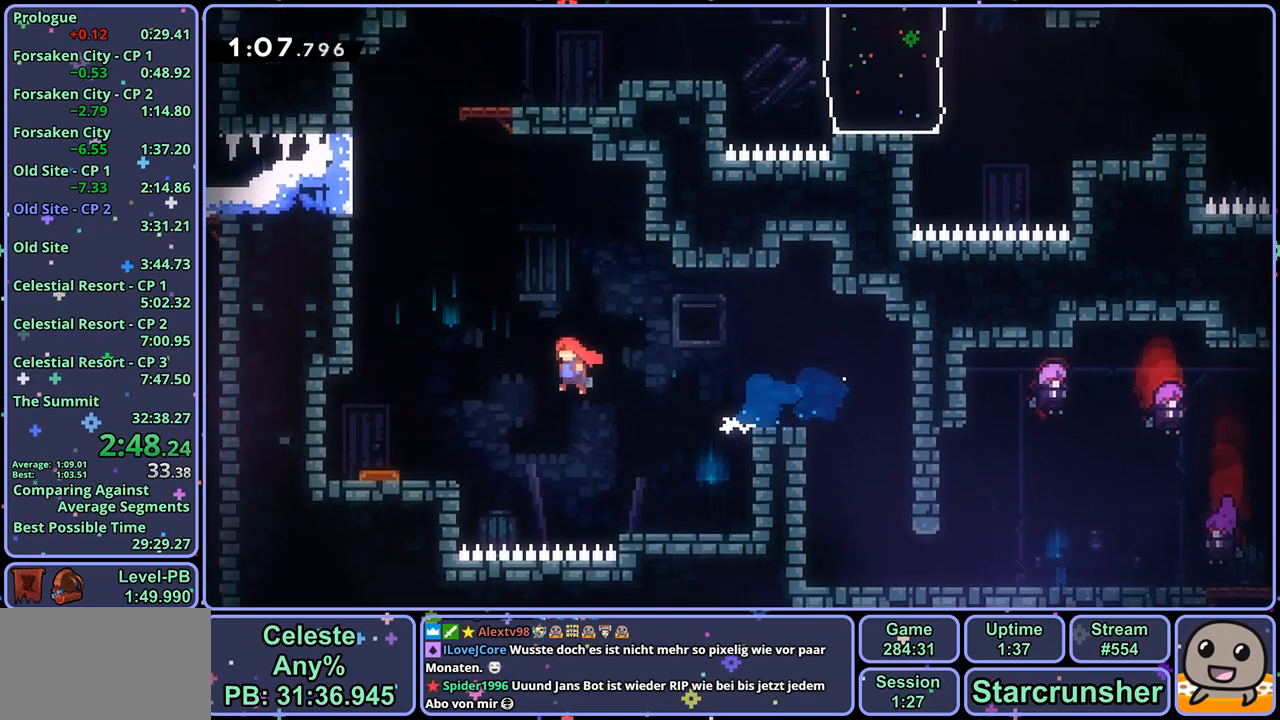
{"buttons": ["CROSS", "R1"], "left_stick": "up-right", "right_stick": "center", "events": [[83, "left_stick", "up-left"], [183, "CROSS", "up"], [217, "R1", "down"], [217, "left_stick", "up"], [433, "CROSS", "down"], [450, "left_stick", "up-right"]]}
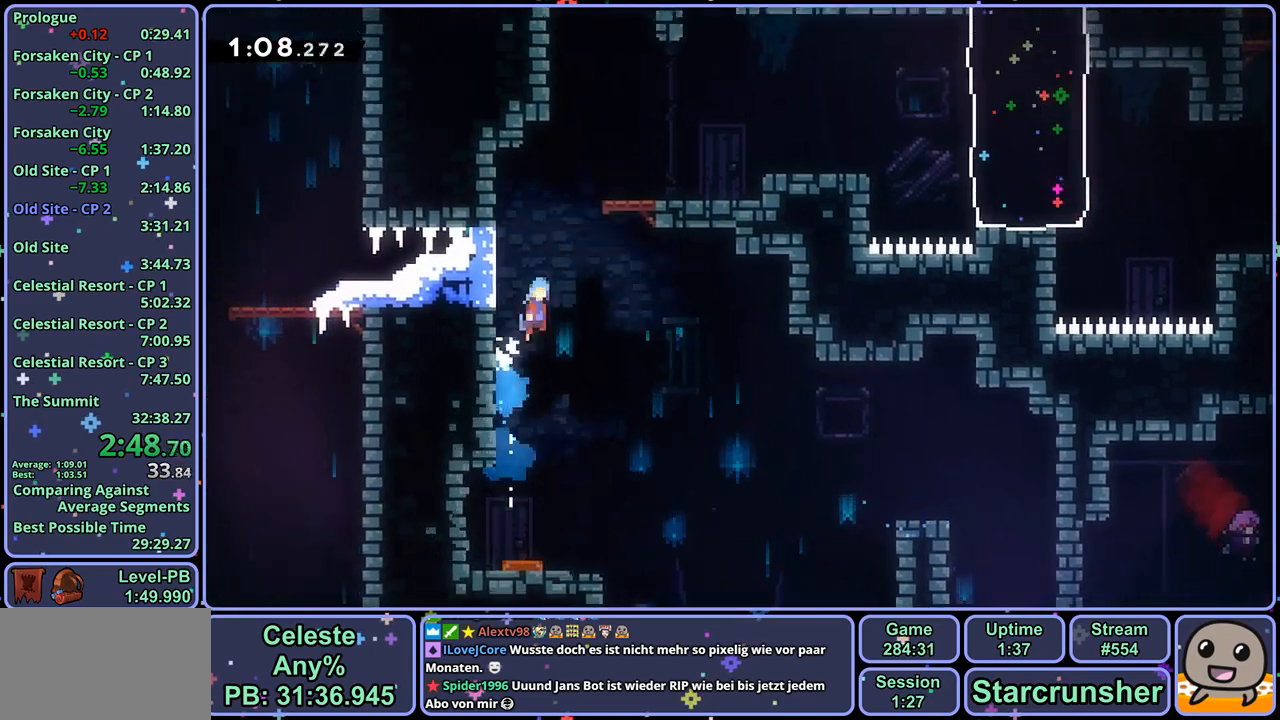
{"buttons": ["R1"], "left_stick": "down-left", "right_stick": "center", "events": [[117, "R1", "up"], [200, "CROSS", "up"], [333, "left_stick", "down-right"], [400, "left_stick", "down-left"], [450, "R1", "down"]]}
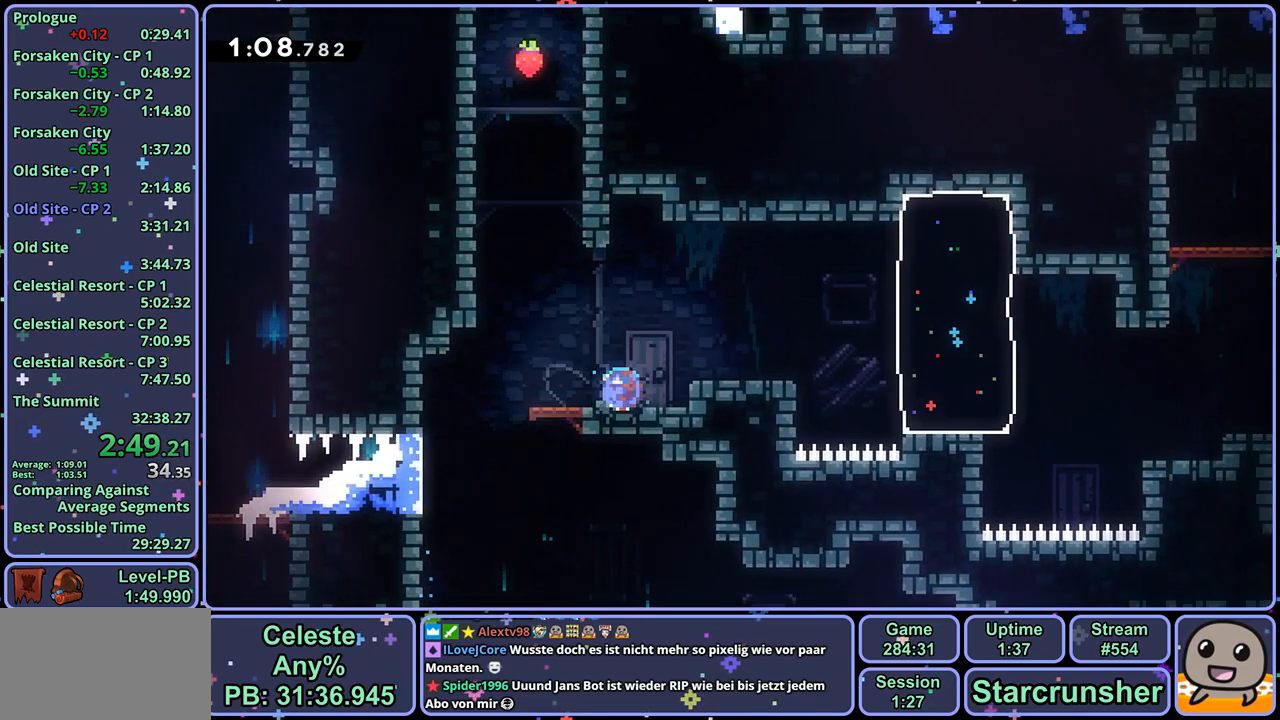
{"buttons": [], "left_stick": "right", "right_stick": "center", "events": [[117, "left_stick", "down-right"], [133, "CROSS", "down"], [283, "left_stick", "right"], [317, "CROSS", "up"], [317, "R1", "up"]]}
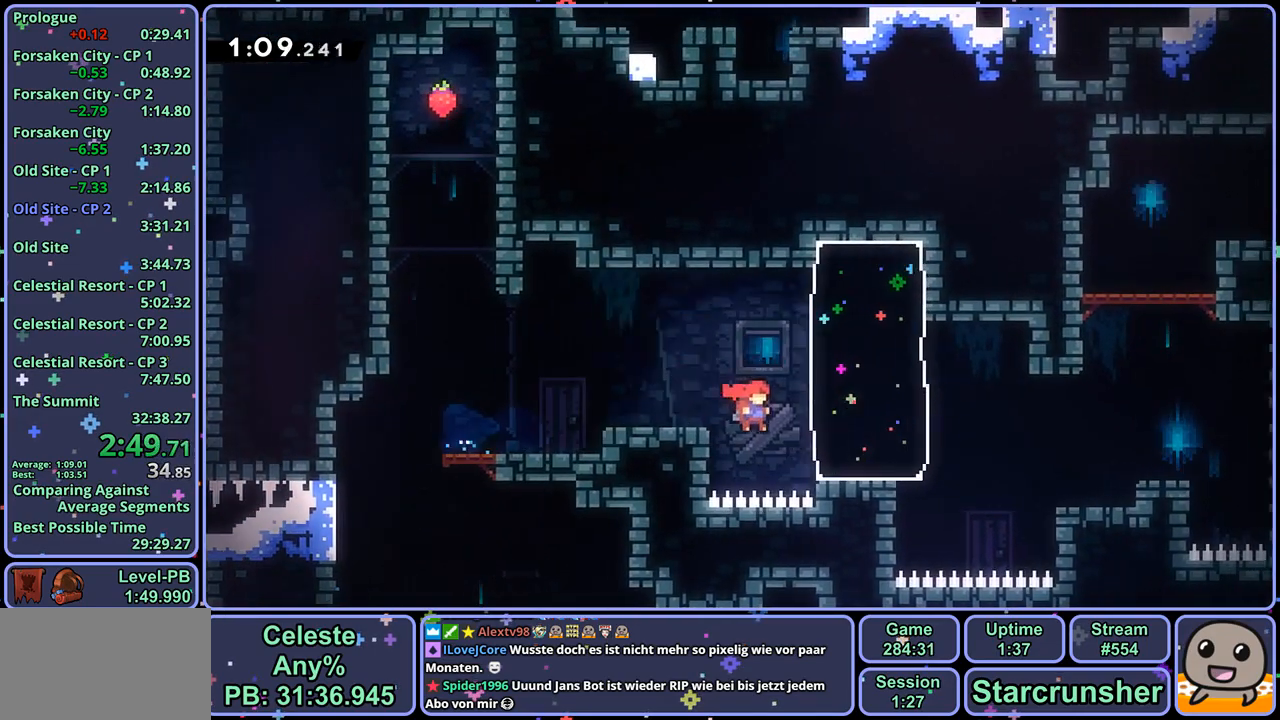
{"buttons": ["CROSS"], "left_stick": "right", "right_stick": "center", "events": [[83, "R1", "down"], [183, "R1", "up"], [367, "CROSS", "down"]]}
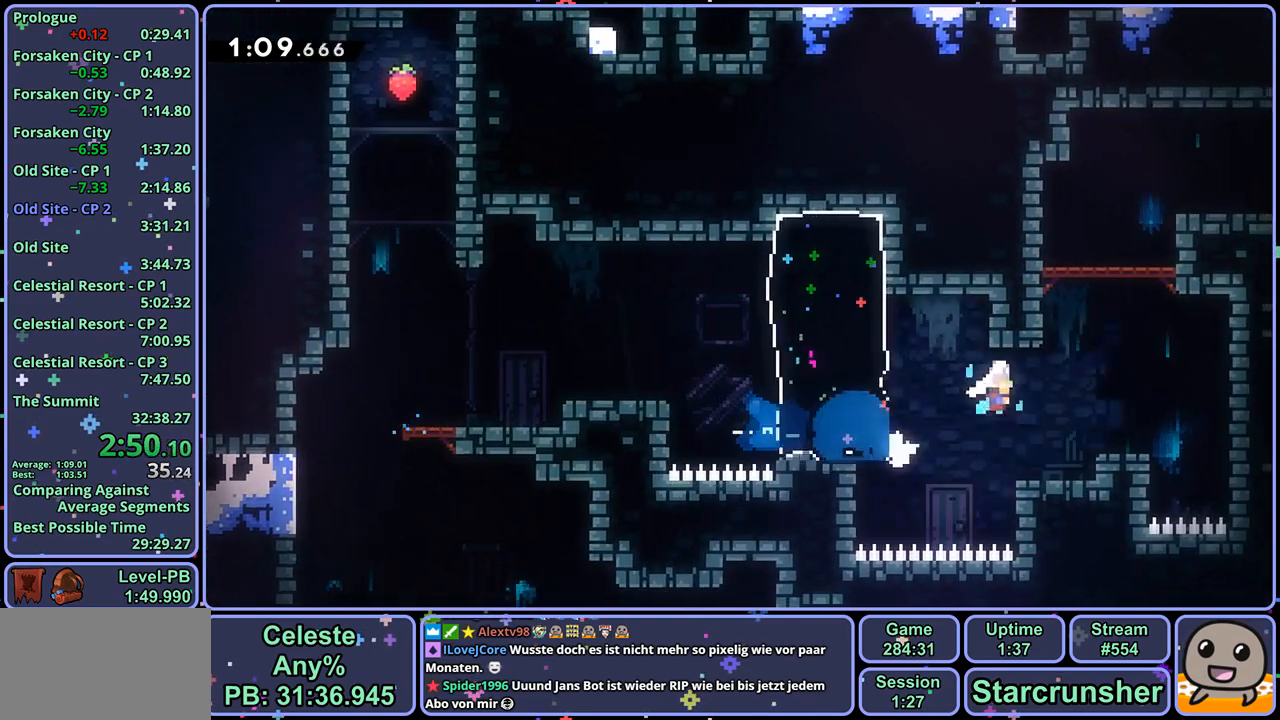
{"buttons": [], "left_stick": "down-right", "right_stick": "center", "events": [[50, "left_stick", "up"], [100, "CROSS", "up"], [117, "R1", "down"], [217, "R1", "up"], [300, "left_stick", "up-right"], [483, "left_stick", "down-right"]]}
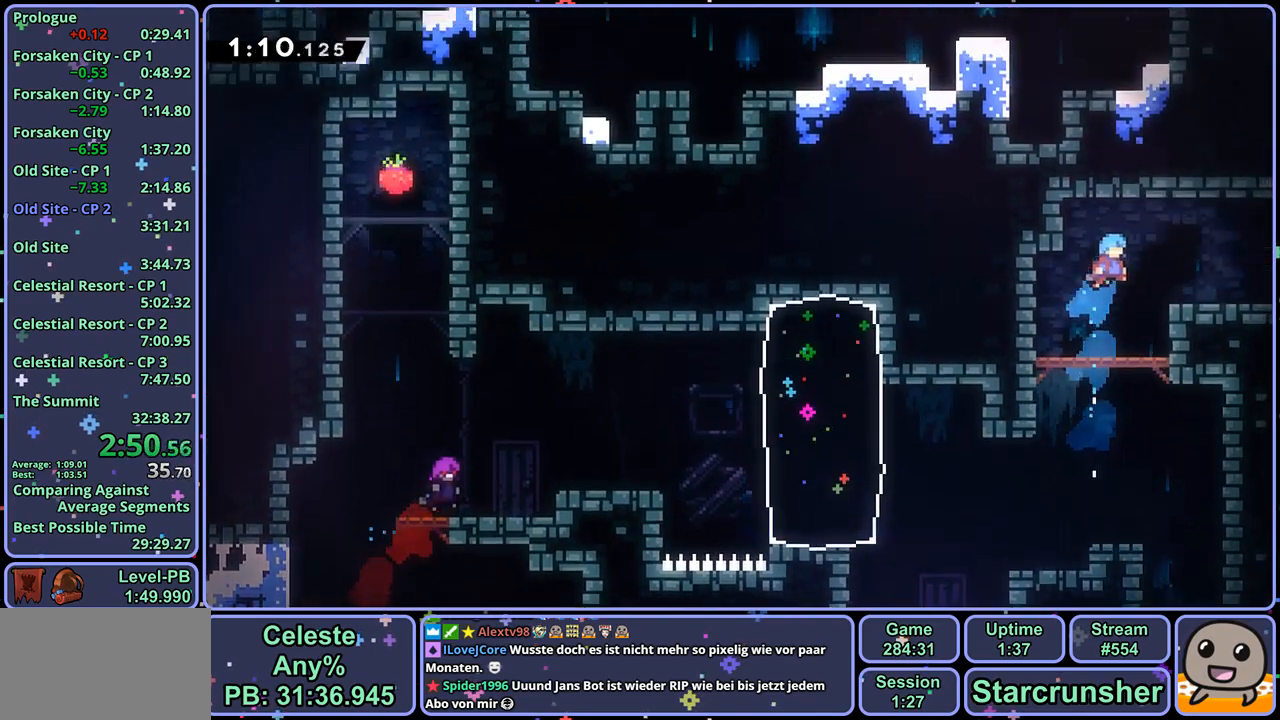
{"buttons": [], "left_stick": "down-right", "right_stick": "center", "events": [[200, "R1", "down"], [300, "CROSS", "down"], [350, "CROSS", "up"], [383, "R1", "up"]]}
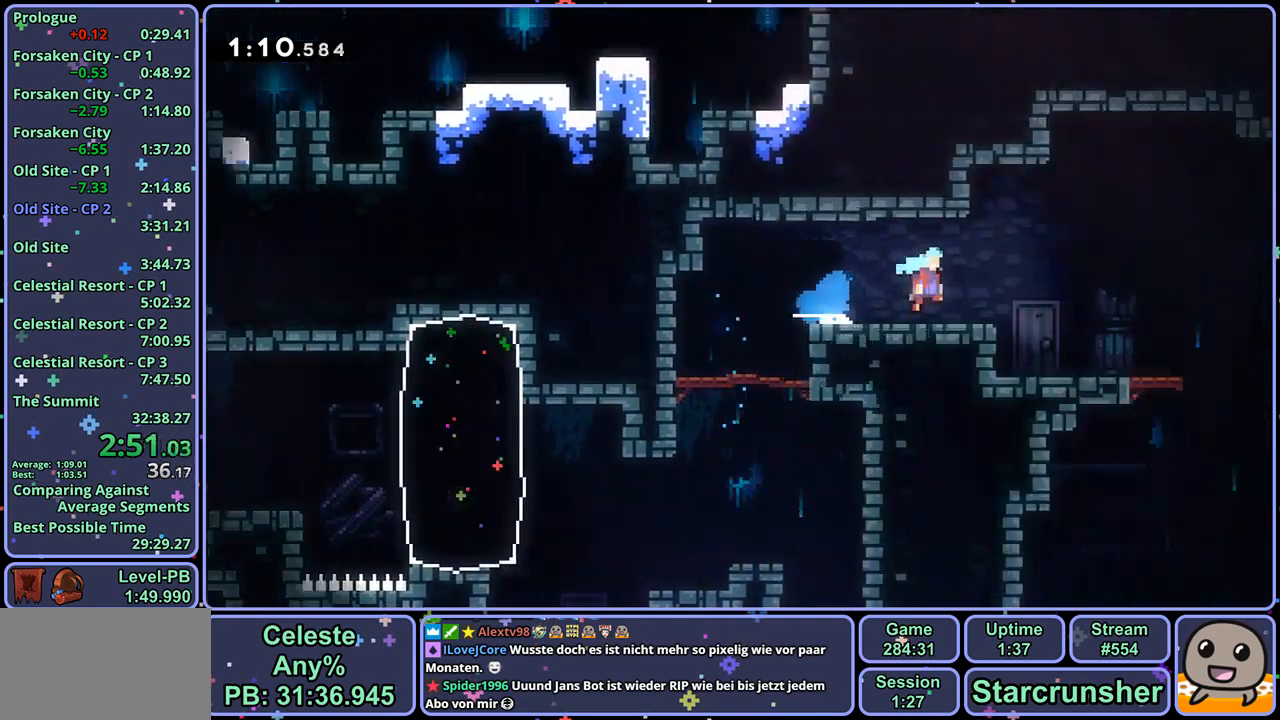
{"buttons": [], "left_stick": "down-right", "right_stick": "center", "events": [[33, "left_stick", "center"], [217, "left_stick", "down-right"]]}
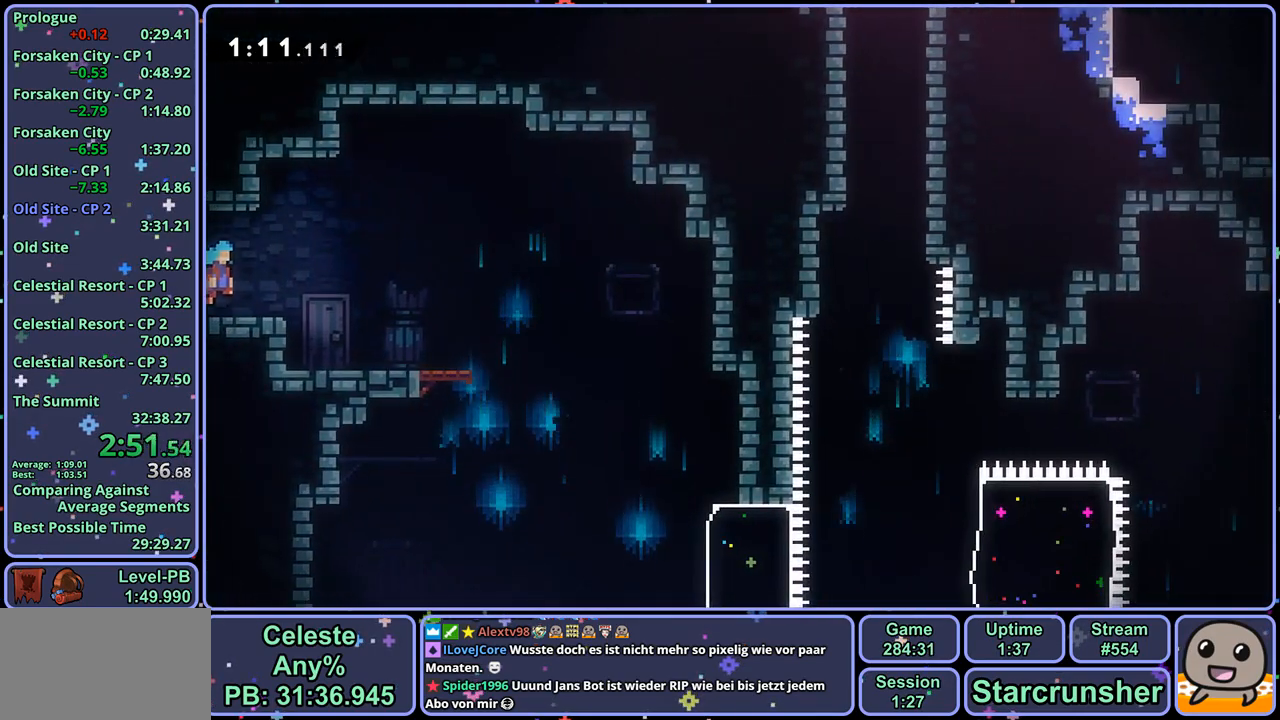
{"buttons": [], "left_stick": "down", "right_stick": "center", "events": [[367, "left_stick", "down"]]}
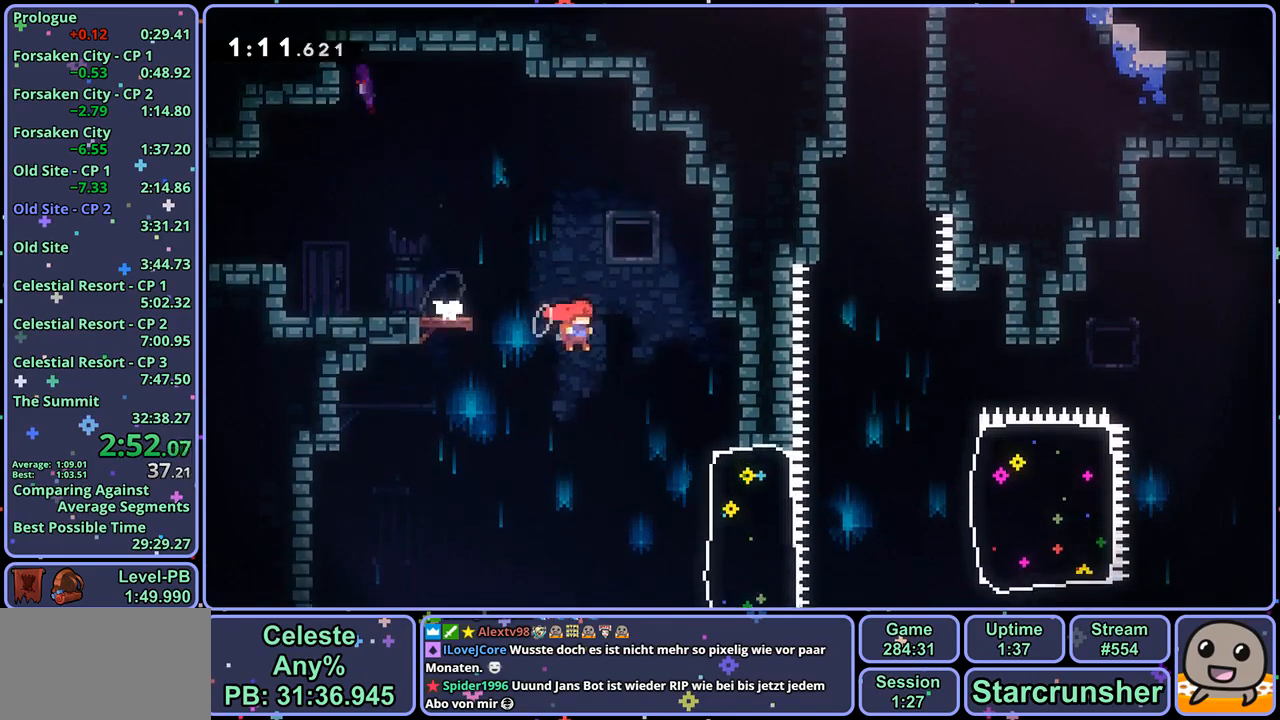
{"buttons": [], "left_stick": "right", "right_stick": "center", "events": [[183, "left_stick", "right"], [200, "R1", "down"], [317, "R1", "up"]]}
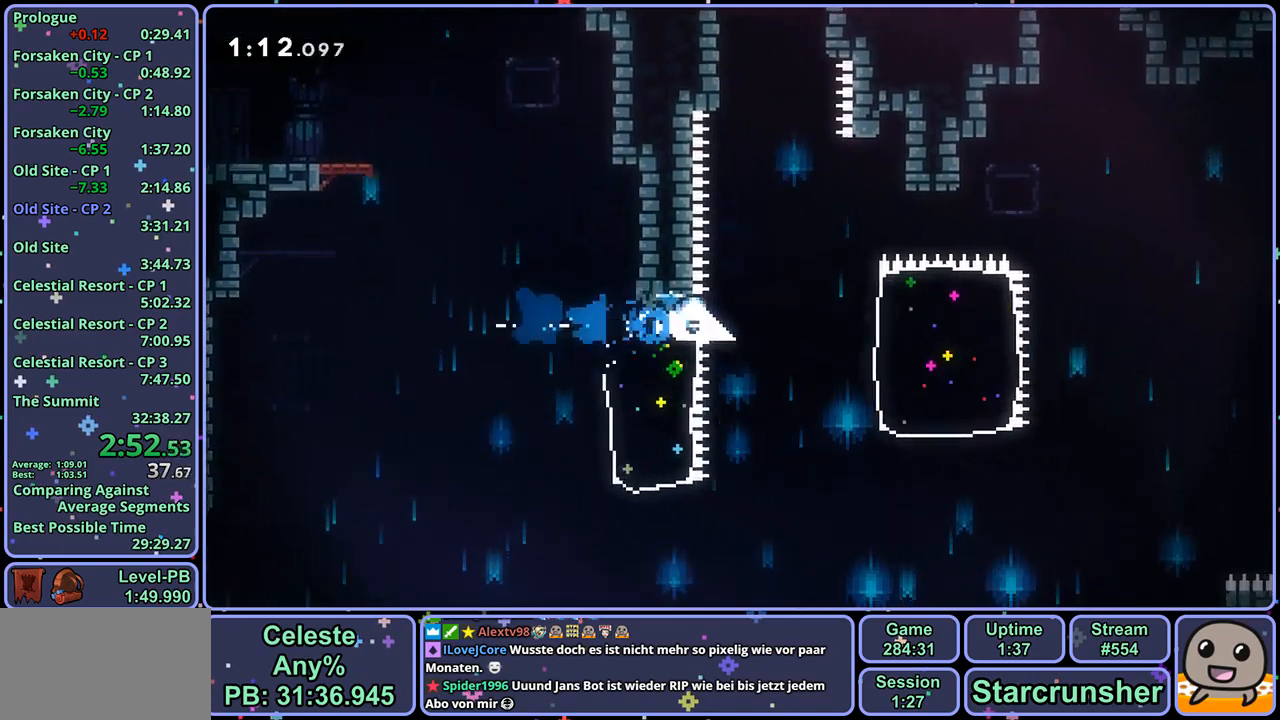
{"buttons": [], "left_stick": "right", "right_stick": "center", "events": [[150, "R1", "down"], [283, "R1", "up"]]}
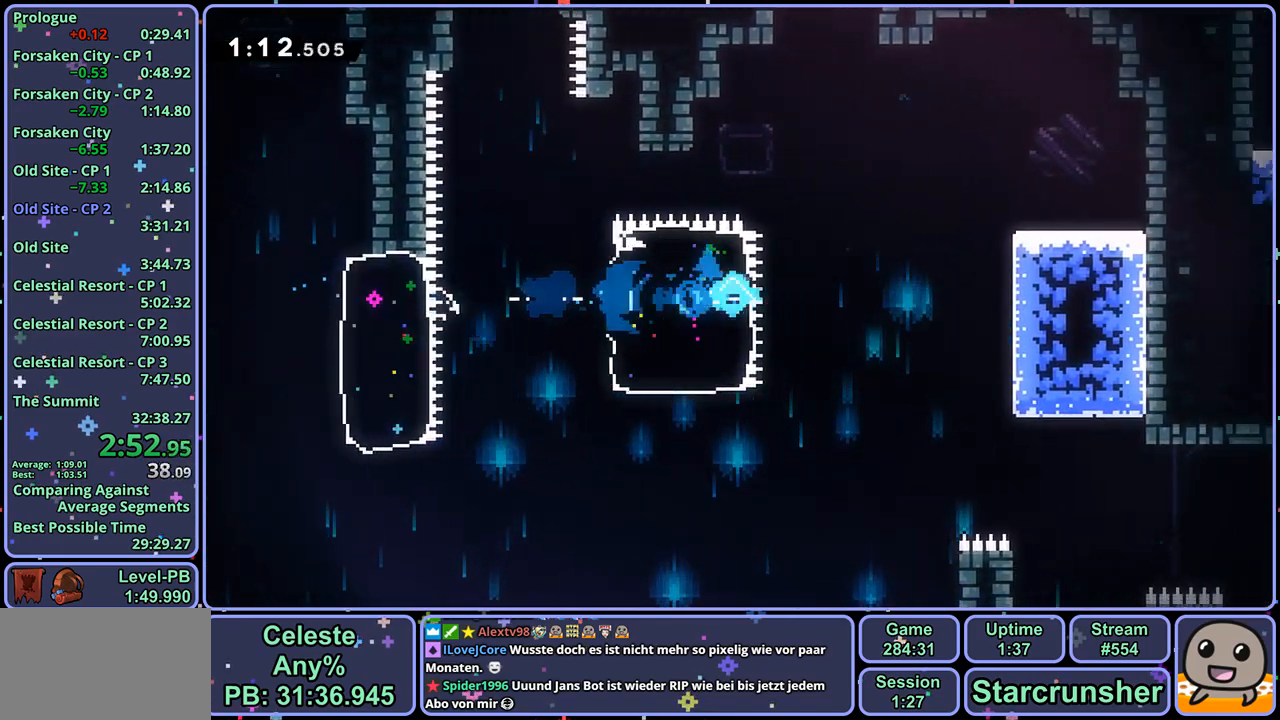
{"buttons": [], "left_stick": "right", "right_stick": "center", "events": []}
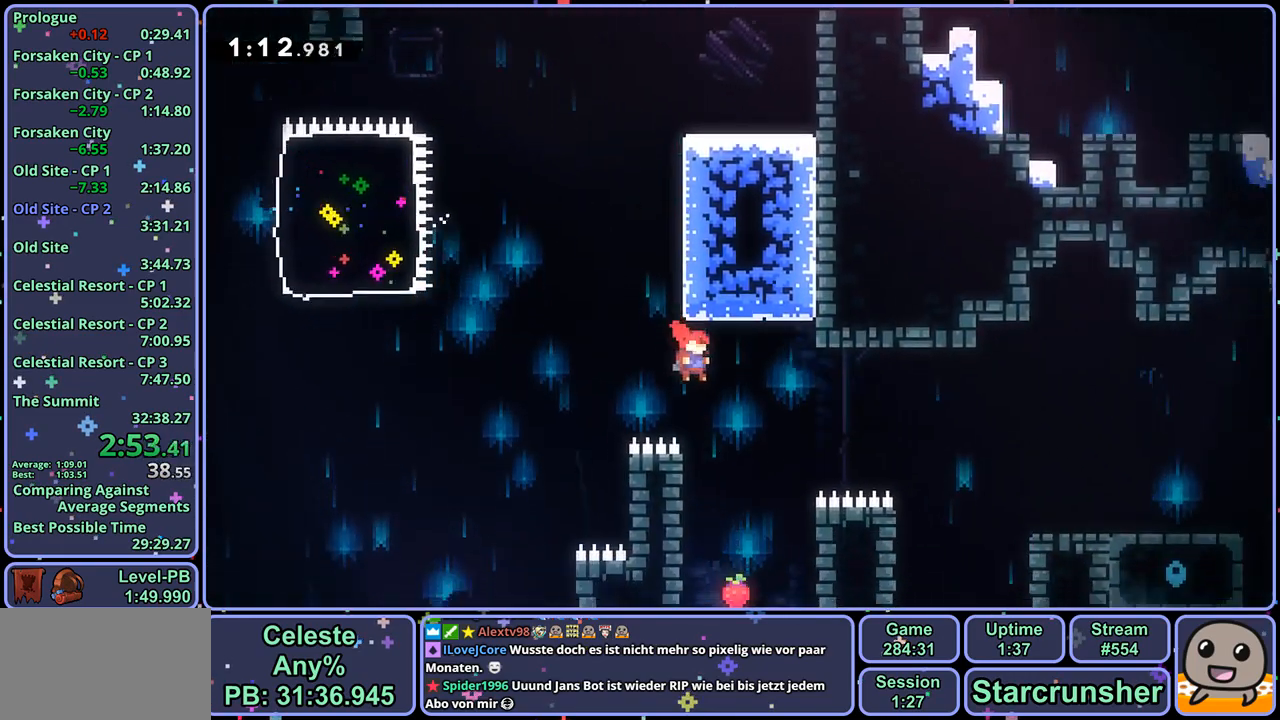
{"buttons": ["L1"], "left_stick": "right", "right_stick": "center", "events": [[33, "R1", "down"], [133, "R1", "up"], [500, "L1", "down"]]}
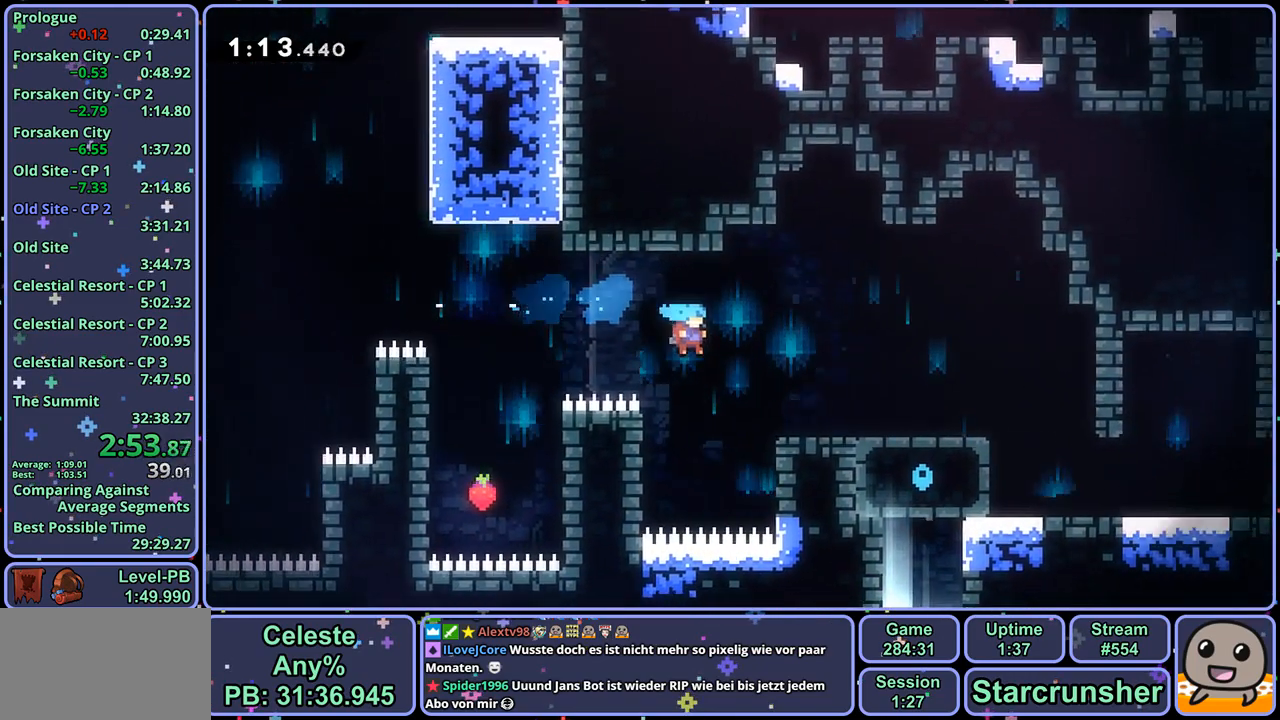
{"buttons": ["R1"], "left_stick": "down-right", "right_stick": "center", "events": [[200, "CROSS", "down"], [283, "CROSS", "up"], [417, "left_stick", "down-right"], [450, "L1", "up"], [483, "R1", "down"]]}
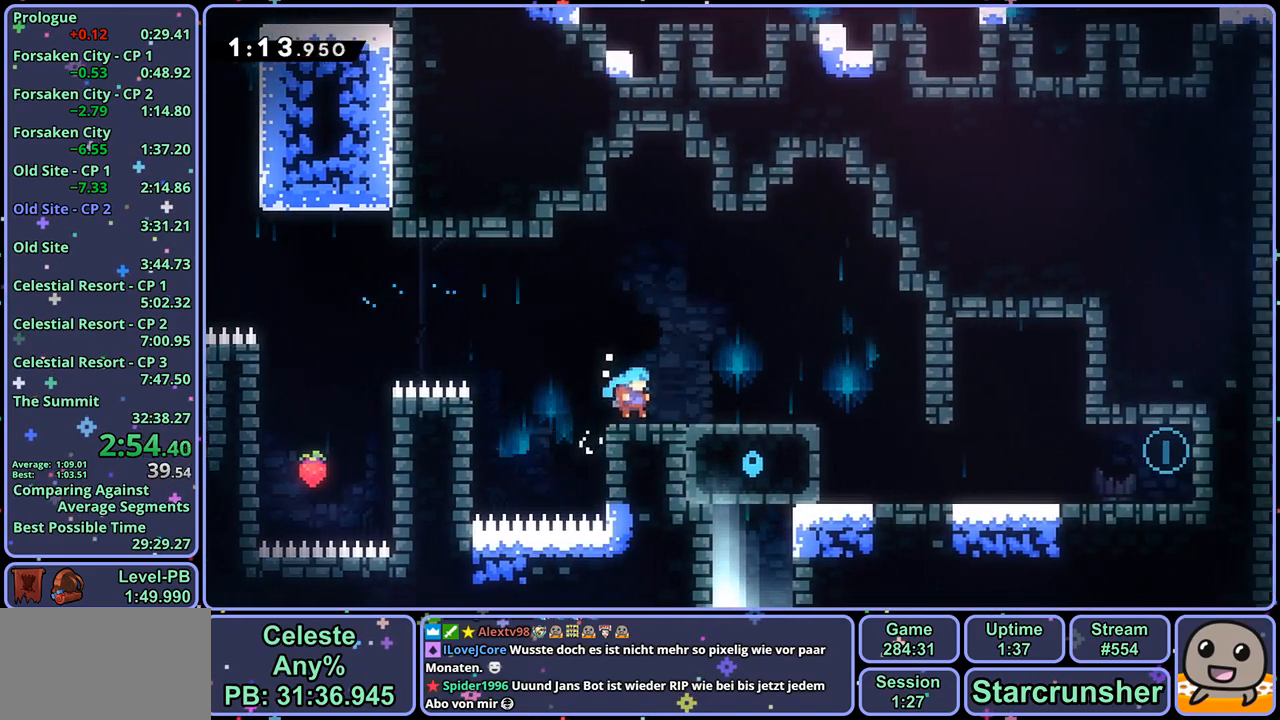
{"buttons": ["R1"], "left_stick": "down-right", "right_stick": "center", "events": [[100, "CROSS", "down"], [150, "CROSS", "up"], [183, "R1", "up"], [417, "R1", "down"]]}
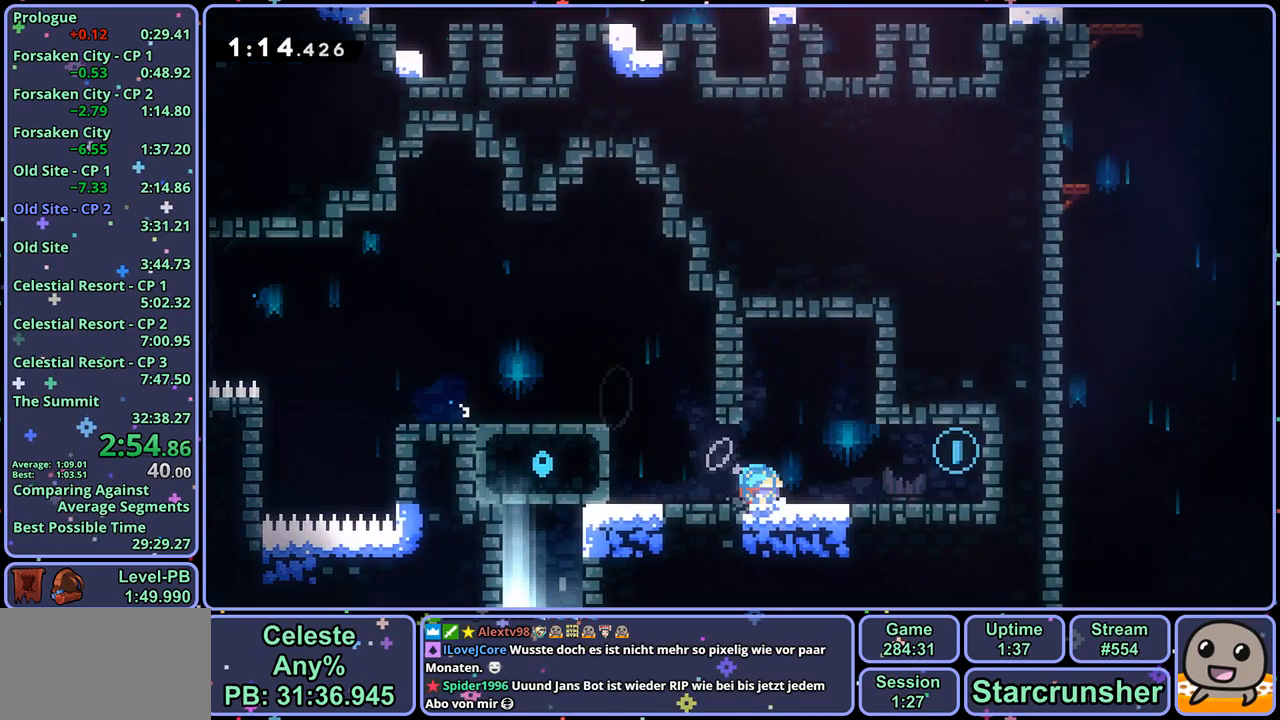
{"buttons": [], "left_stick": "down-left", "right_stick": "center", "events": [[33, "CROSS", "down"], [100, "CROSS", "up"], [100, "R1", "up"], [167, "left_stick", "down-left"], [233, "R1", "down"], [333, "CROSS", "down"], [383, "CROSS", "up"], [433, "R1", "up"]]}
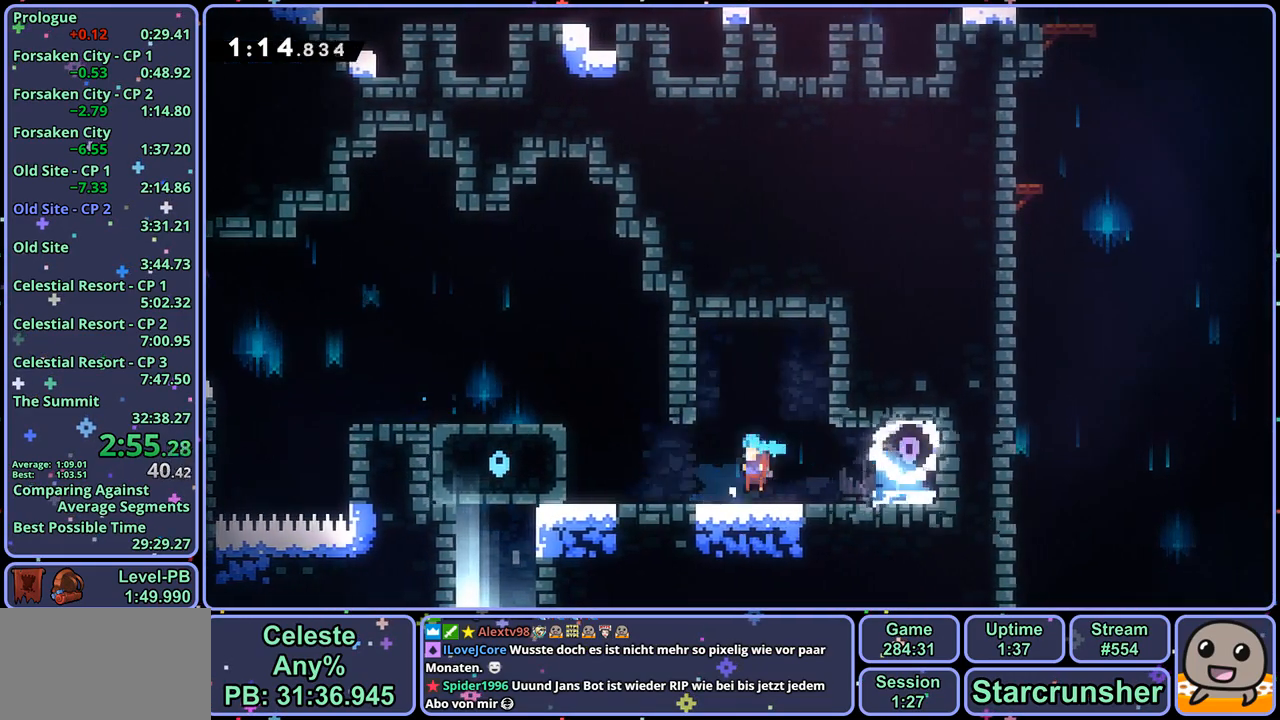
{"buttons": [], "left_stick": "down-left", "right_stick": "center", "events": [[133, "CROSS", "down"], [417, "CROSS", "up"]]}
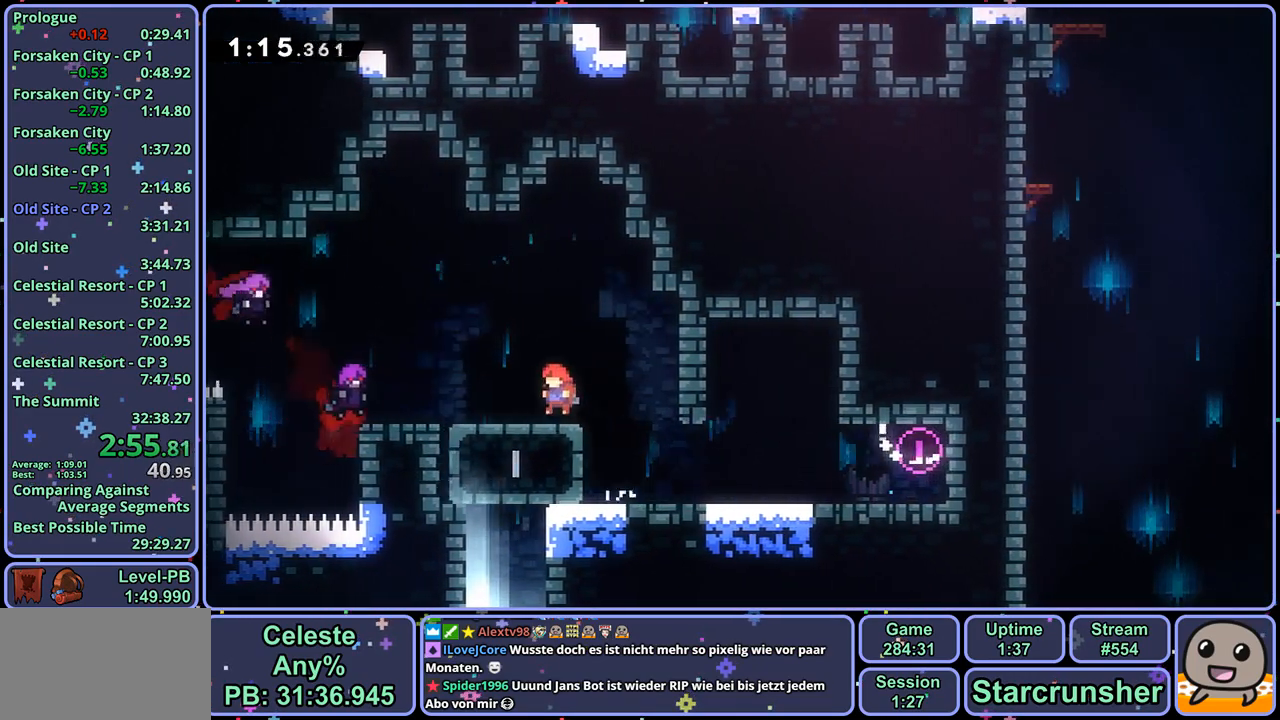
{"buttons": ["R1"], "left_stick": "down", "right_stick": "center", "events": [[67, "CROSS", "down"], [417, "CROSS", "up"], [417, "R1", "down"], [417, "left_stick", "down"]]}
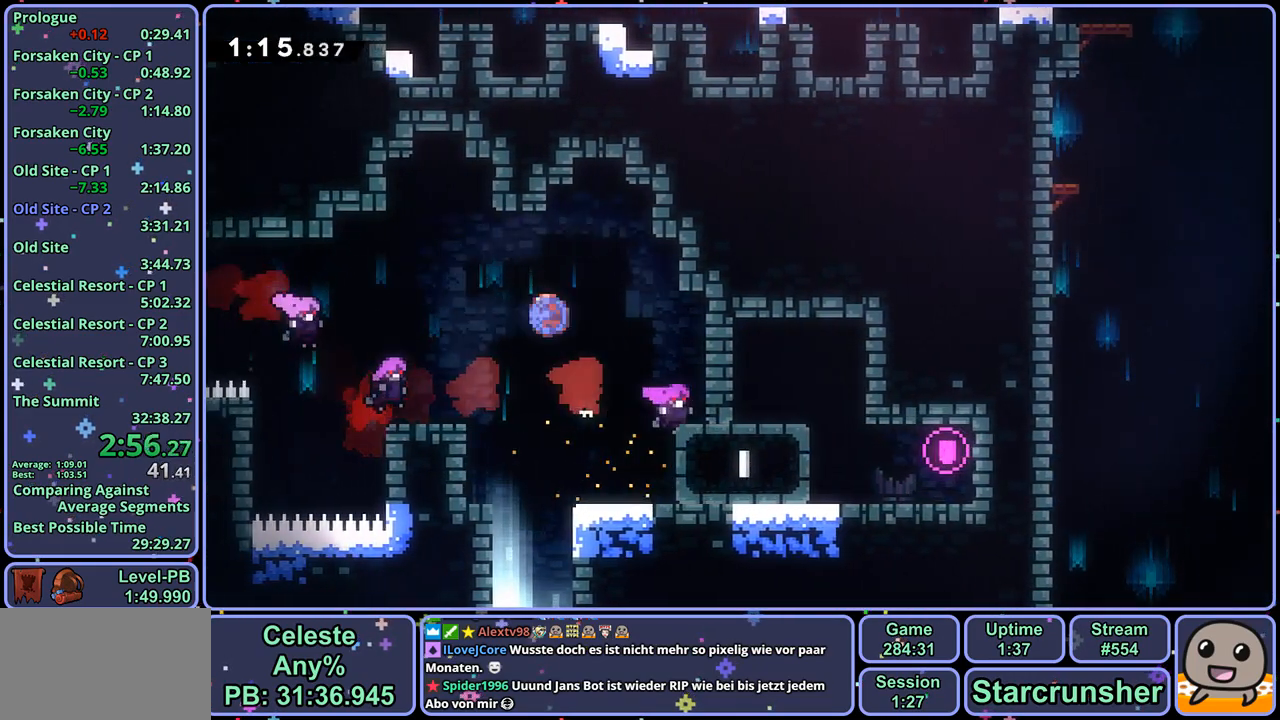
{"buttons": [], "left_stick": "down", "right_stick": "center", "events": [[50, "R1", "up"]]}
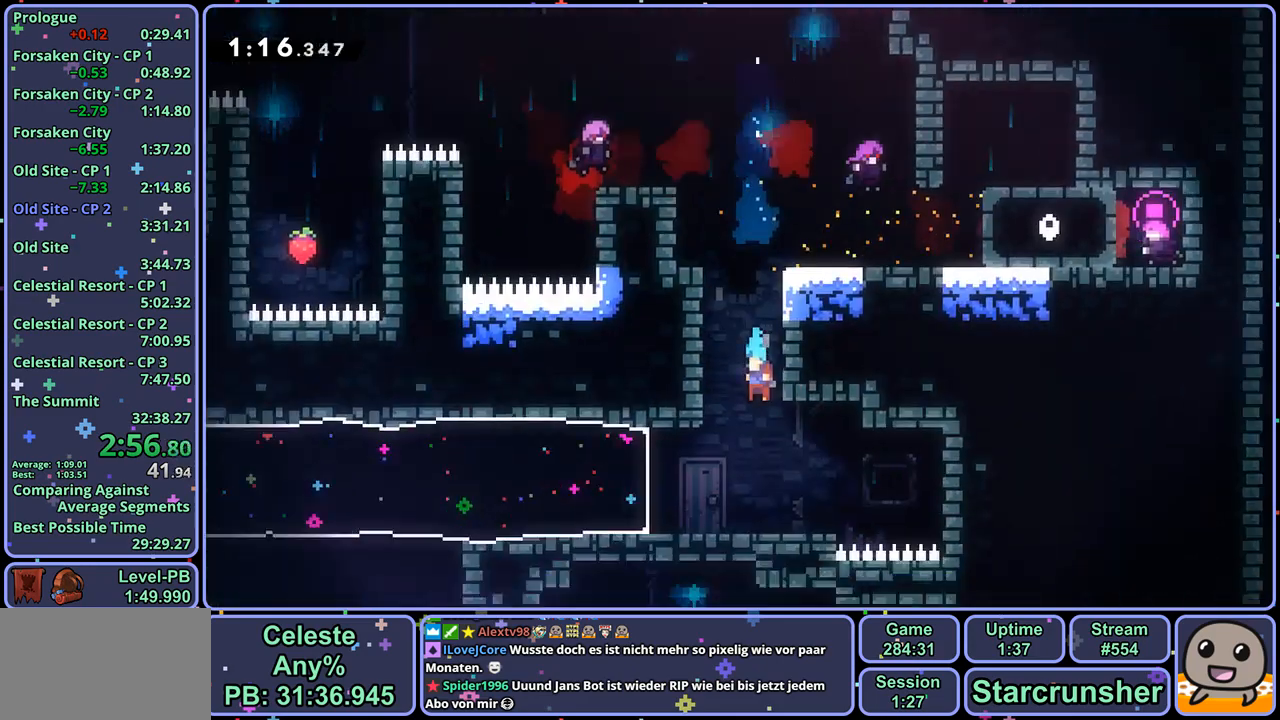
{"buttons": [], "left_stick": "down", "right_stick": "center", "events": []}
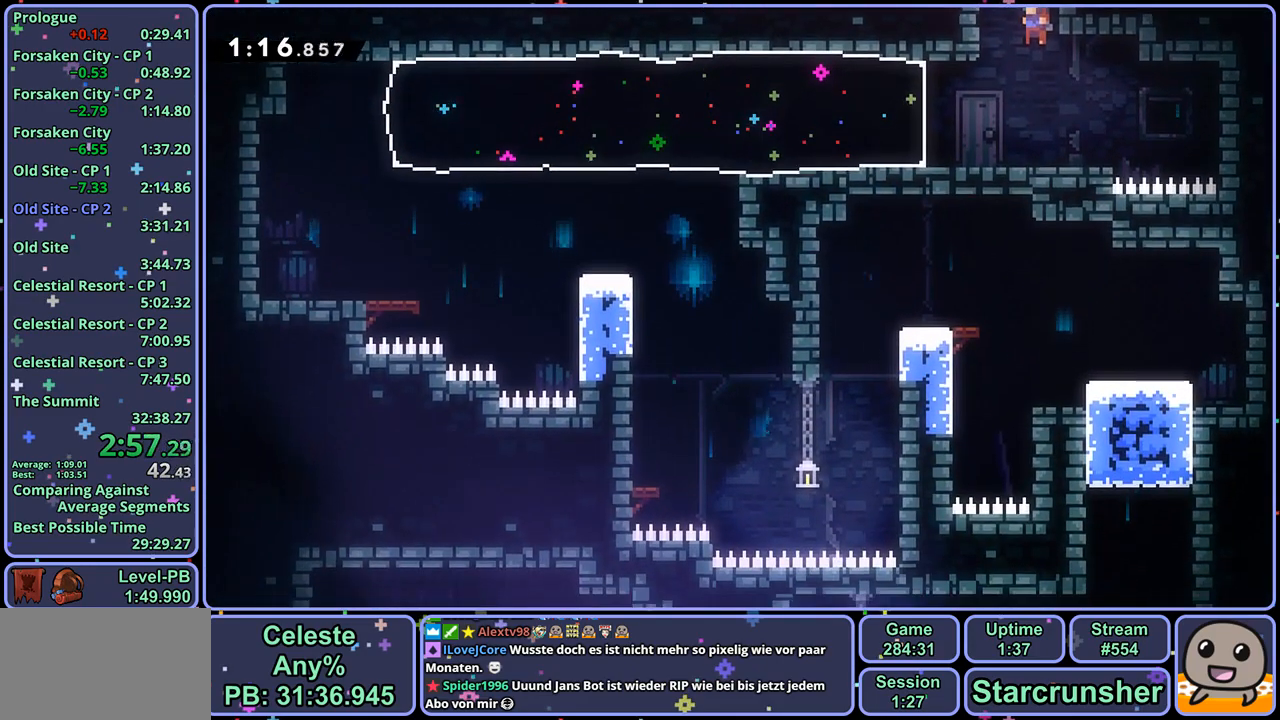
{"buttons": [], "left_stick": "center", "right_stick": "center", "events": [[83, "left_stick", "left"], [100, "R1", "down"], [217, "R1", "up"], [367, "left_stick", "center"]]}
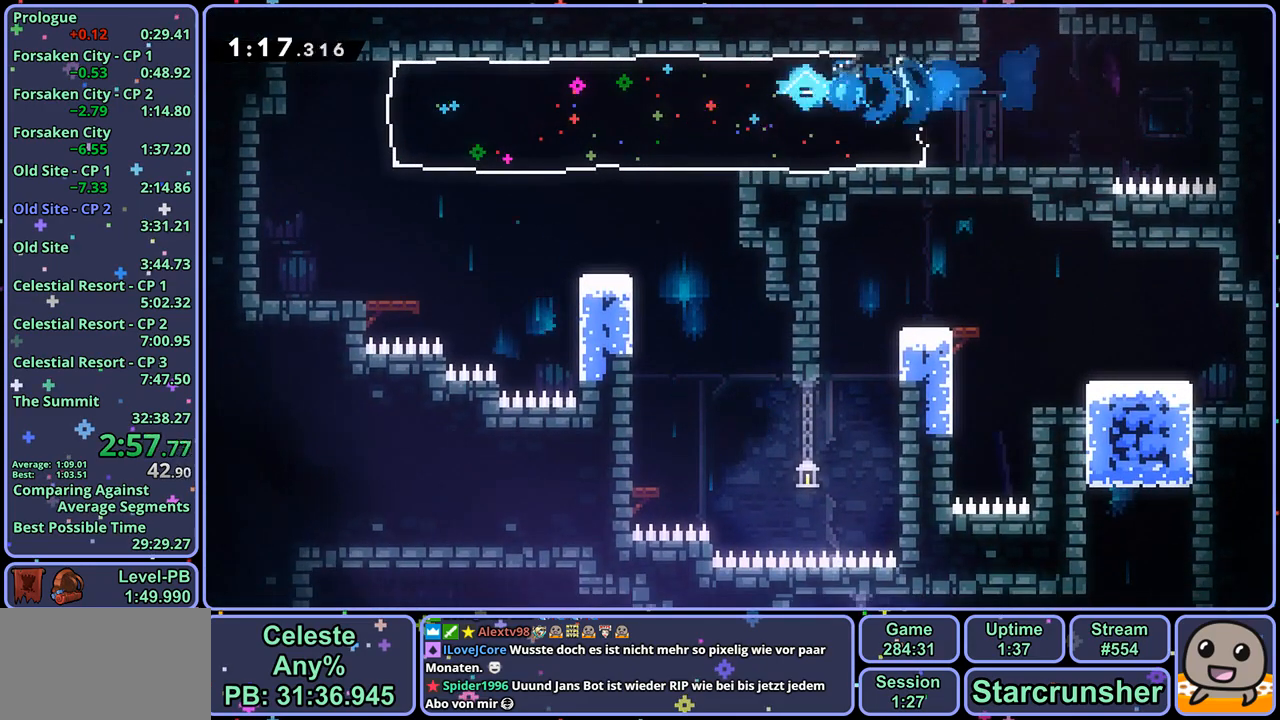
{"buttons": [], "left_stick": "down-right", "right_stick": "center", "events": [[67, "left_stick", "down-right"]]}
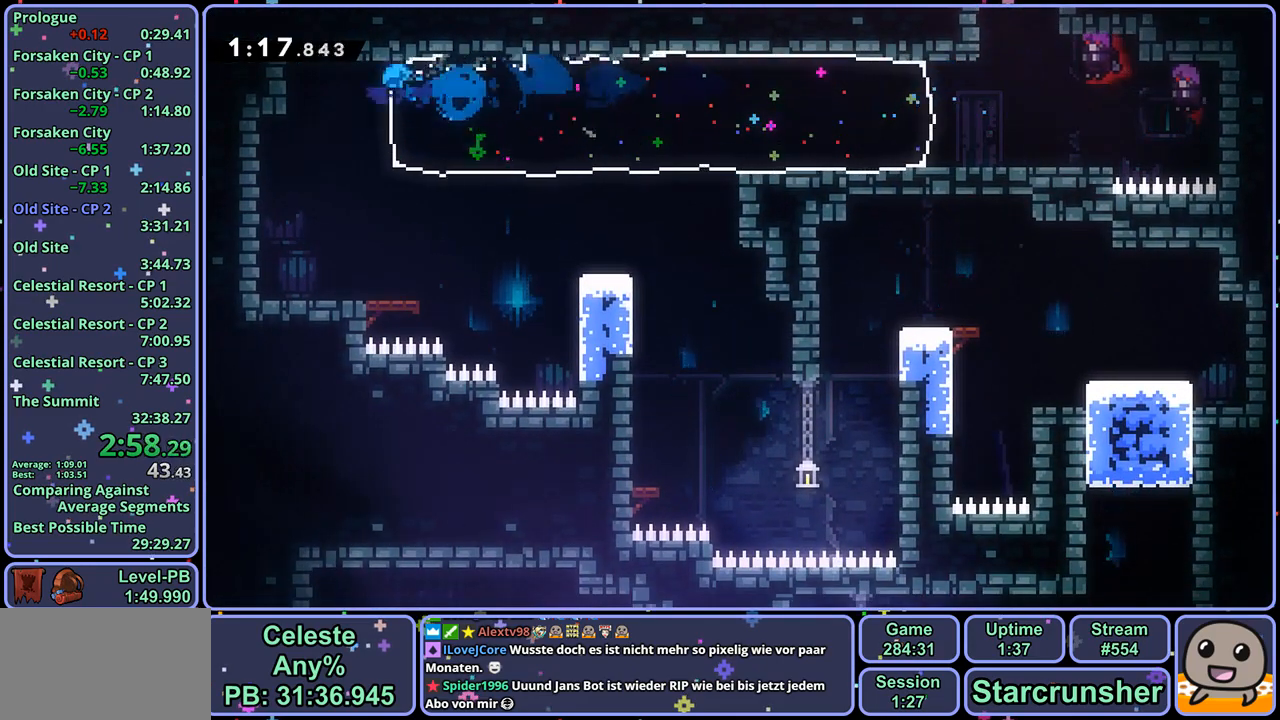
{"buttons": [], "left_stick": "down-right", "right_stick": "center", "events": [[33, "R1", "down"], [133, "R1", "up"], [283, "CROSS", "down"], [450, "CROSS", "up"]]}
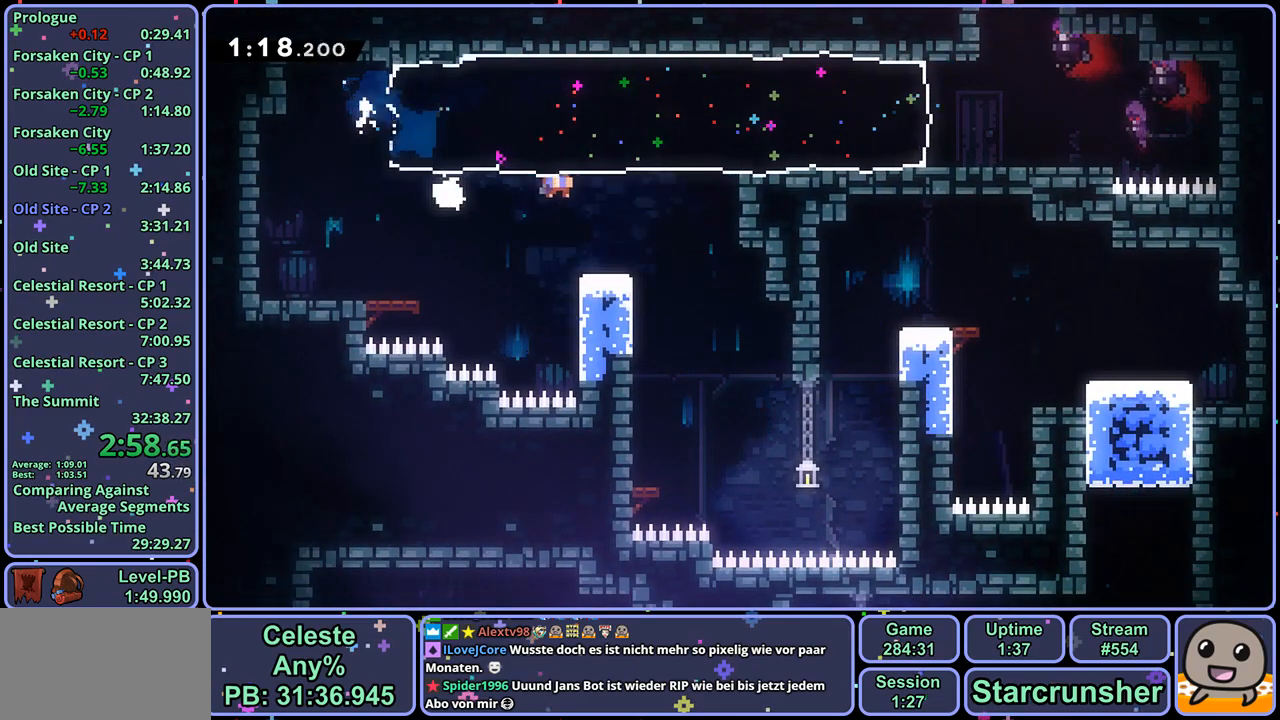
{"buttons": [], "left_stick": "down-left", "right_stick": "center", "events": [[150, "left_stick", "down-left"]]}
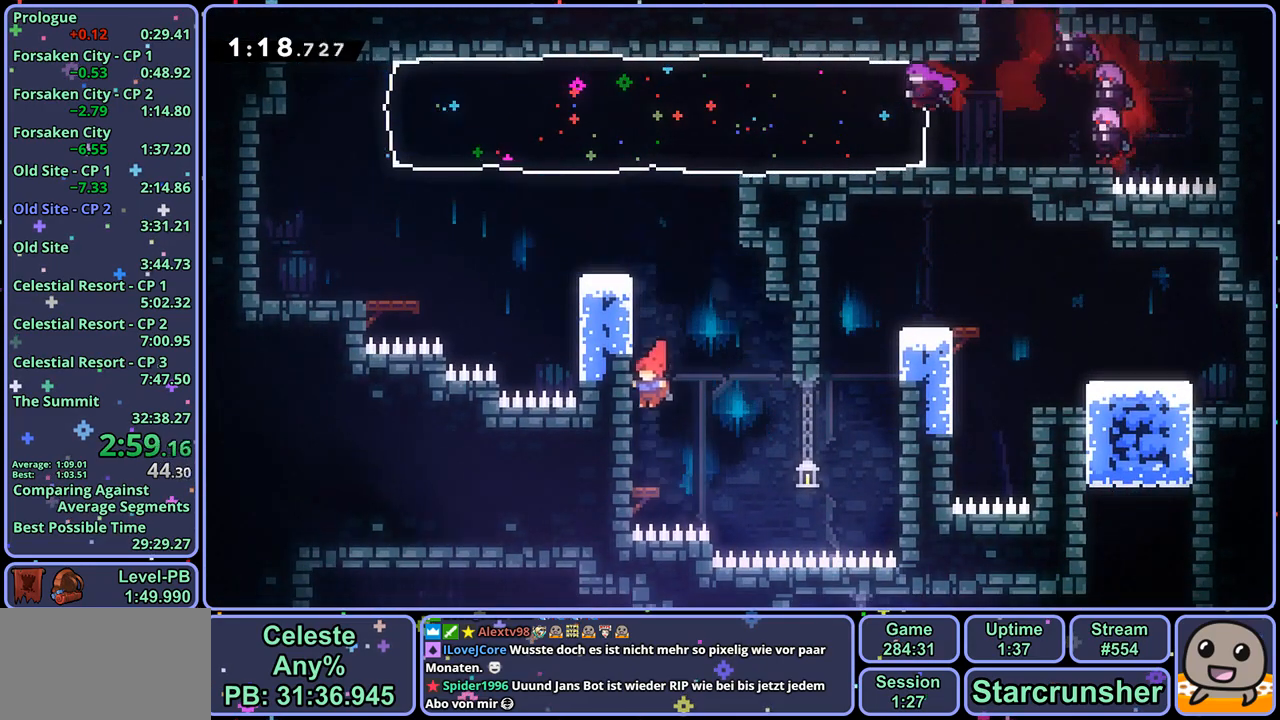
{"buttons": [], "left_stick": "down", "right_stick": "center", "events": [[117, "R1", "down"], [200, "R1", "up"], [500, "left_stick", "down"]]}